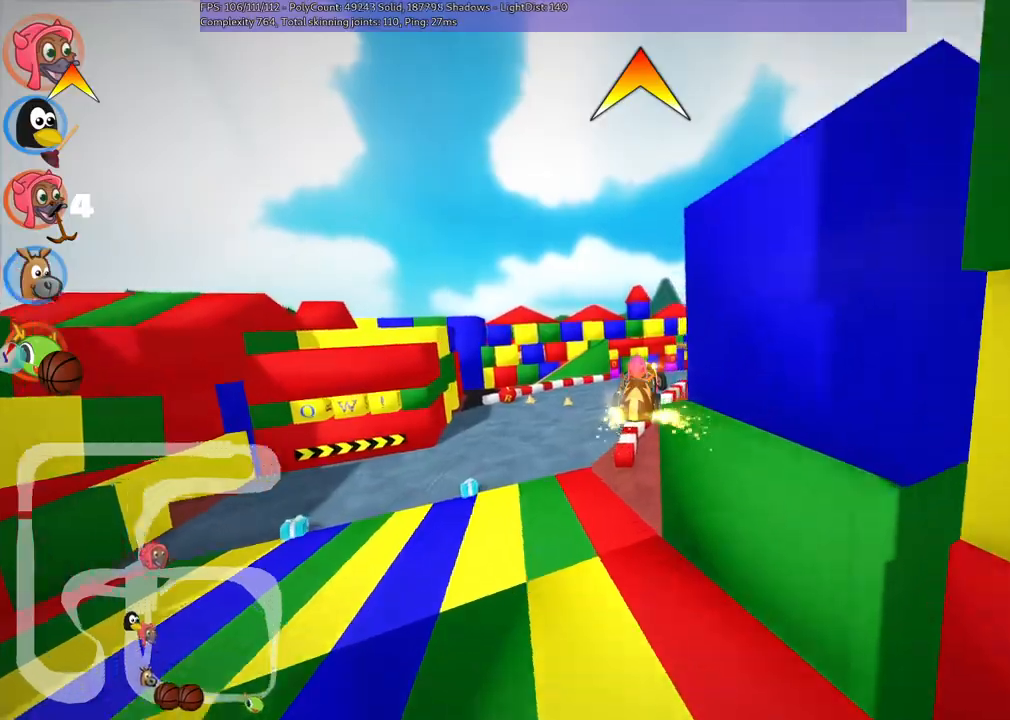
Gameplay with keyboard; each line is a JSON object with the keys held at the frame after it. "events" lists presses ("down") and releases ("up") of ".", "/", "alt_r", "b", "c", "comma", "ctrl_r", "d", "down", "f", "g", "h", "j", "k", "l", "left", "m", "n", "quote", "return", "right", "semicolon", "shift_r", "space", "super", "up" and "v" between this image and that frame as [ms after this image, input, new state], when the widget could be followed in between. No other keys are recorded. Mouse input is not recorded.
{"keys": ["left", "m", "right", "up"], "events": [[450, "right", "down"]]}
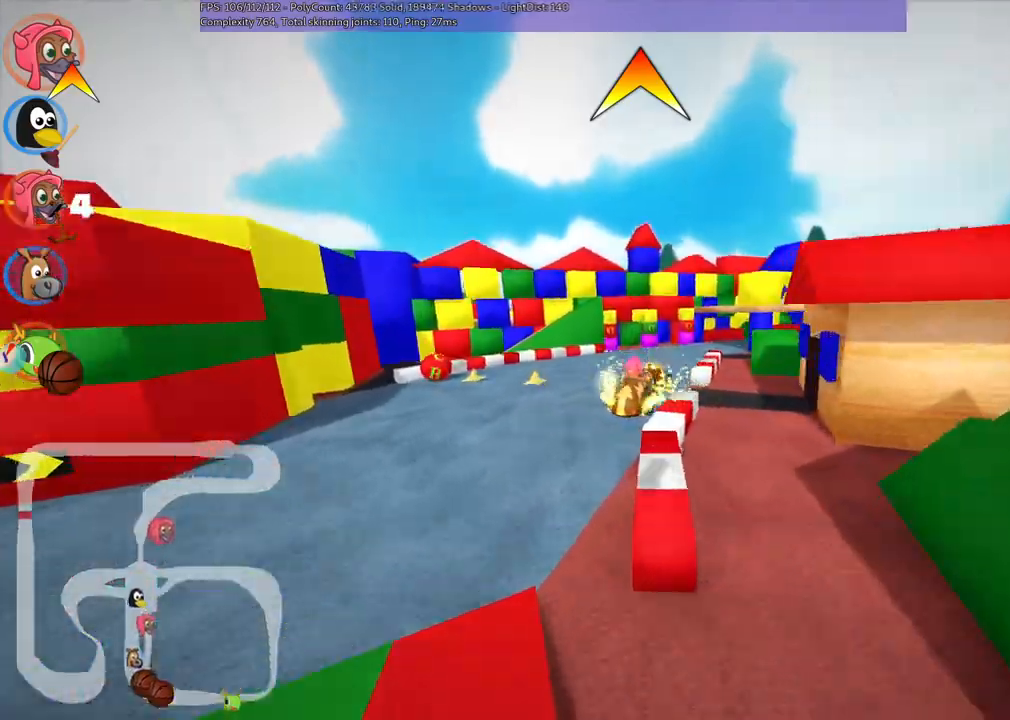
{"keys": ["left", "up"]}
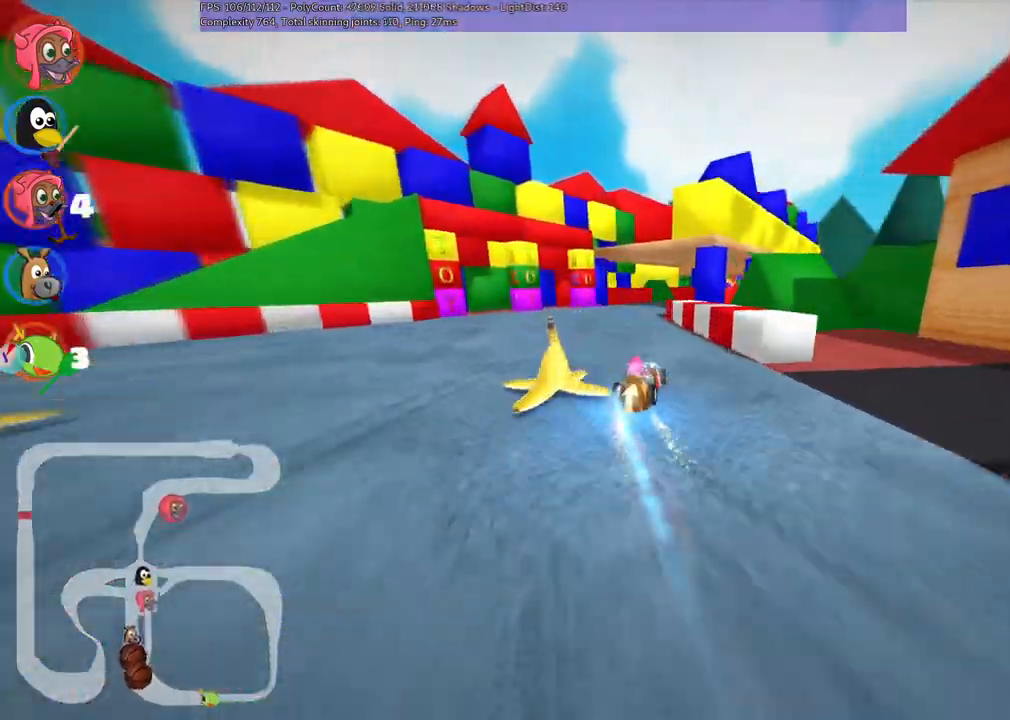
{"keys": ["up"], "events": [[17, "left", "up"], [267, "right", "down"], [500, "right", "up"]]}
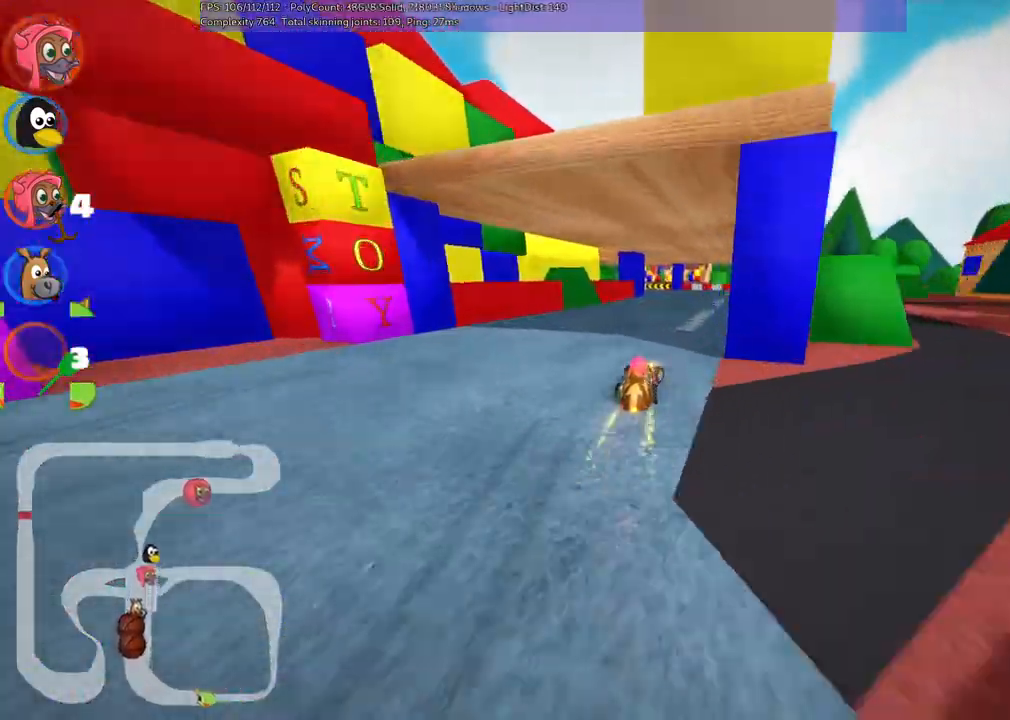
{"keys": ["left", "m", "up"]}
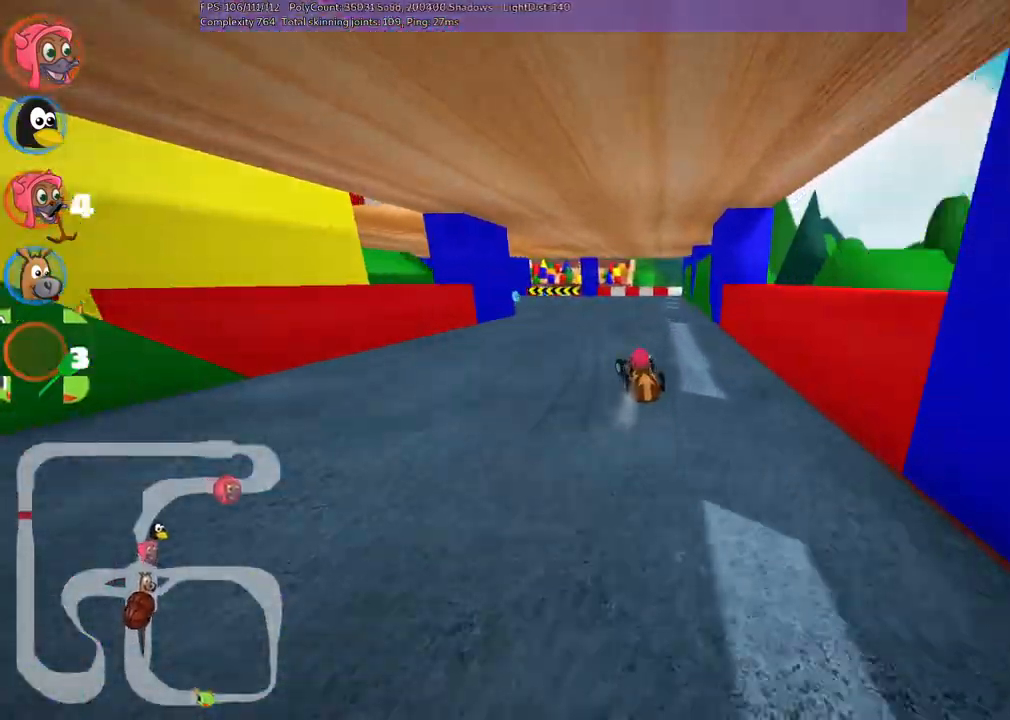
{"keys": ["left"], "events": [[367, "up", "up"], [417, "m", "up"]]}
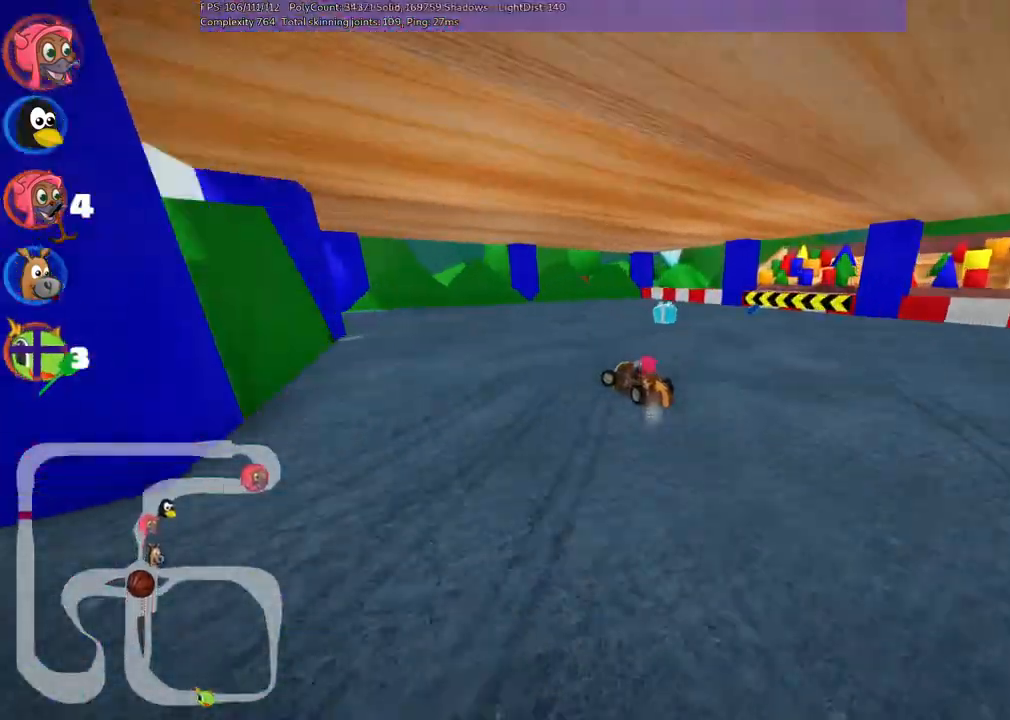
{"keys": ["left", "m", "up"], "events": [[50, "up", "down"], [300, "m", "down"]]}
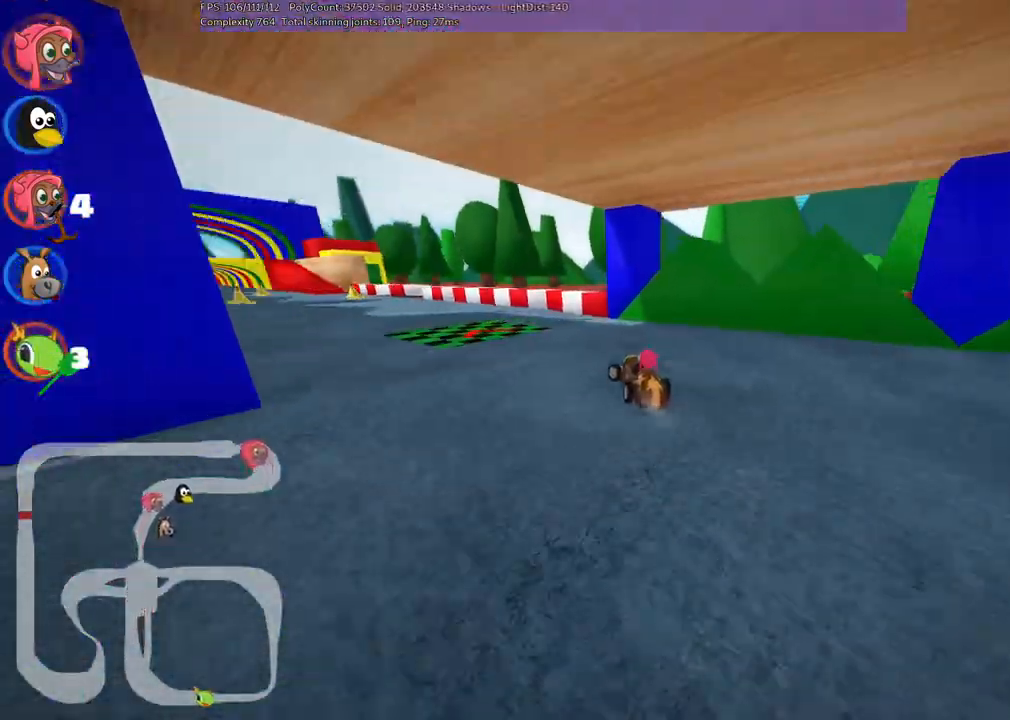
{"keys": ["left", "up"], "events": [[33, "m", "up"], [217, "left", "up"], [467, "left", "down"]]}
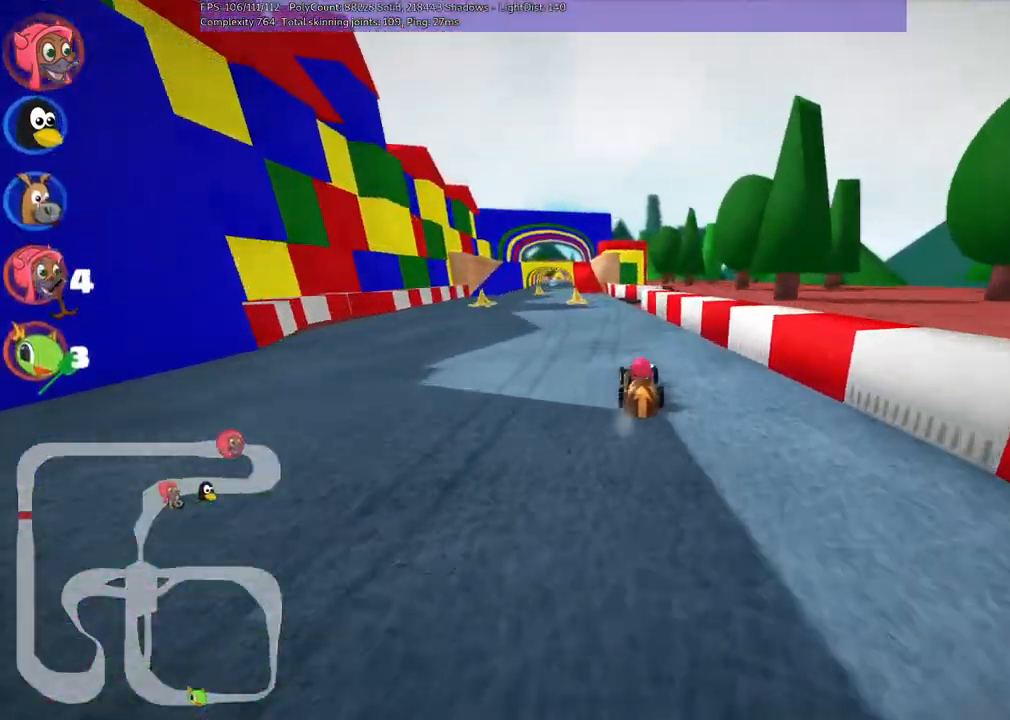
{"keys": ["up"], "events": [[150, "left", "up"], [150, "n", "down"], [300, "right", "down"], [483, "n", "up"], [483, "right", "up"]]}
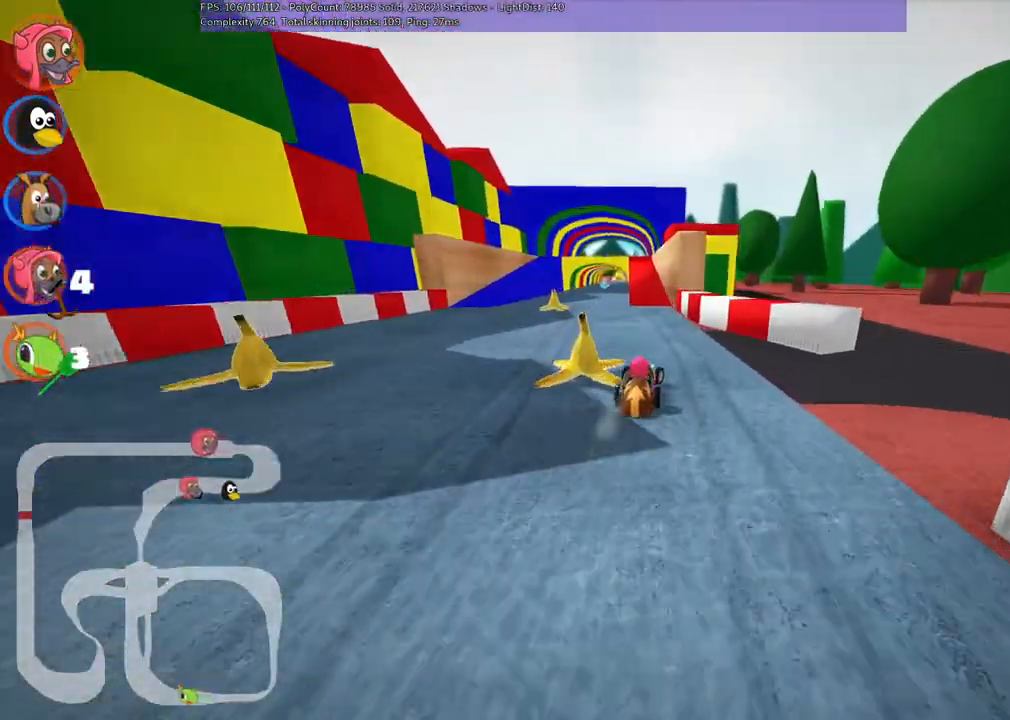
{"keys": ["right", "up"], "events": [[83, "left", "down"], [283, "left", "up"], [417, "right", "down"]]}
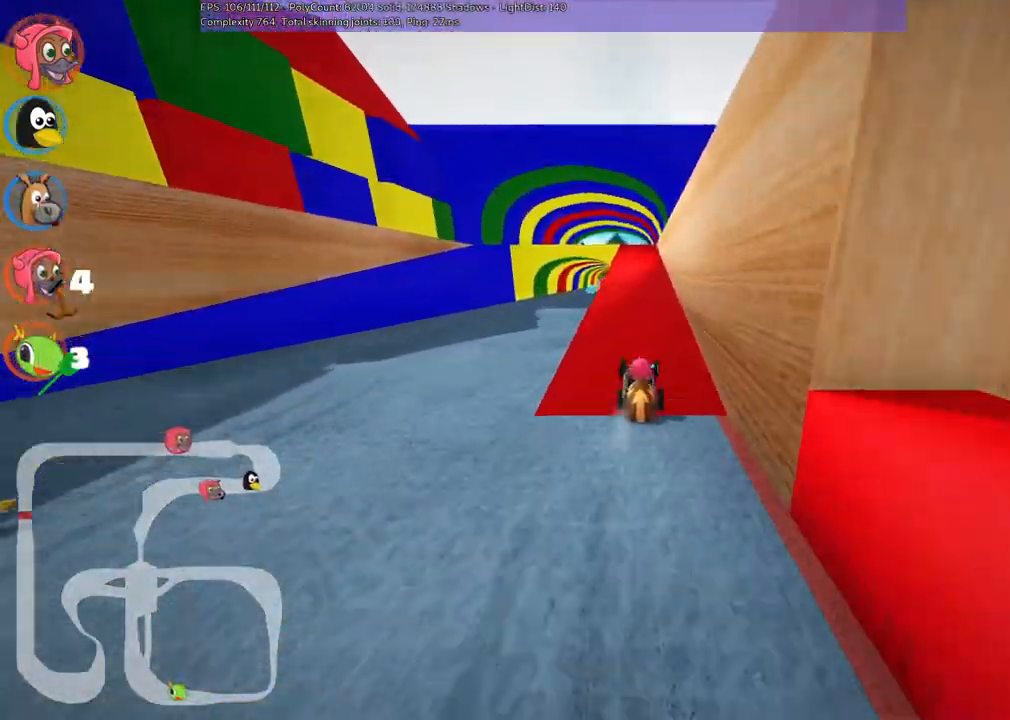
{"keys": ["up"], "events": [[17, "right", "up"], [350, "right", "down"], [483, "right", "up"]]}
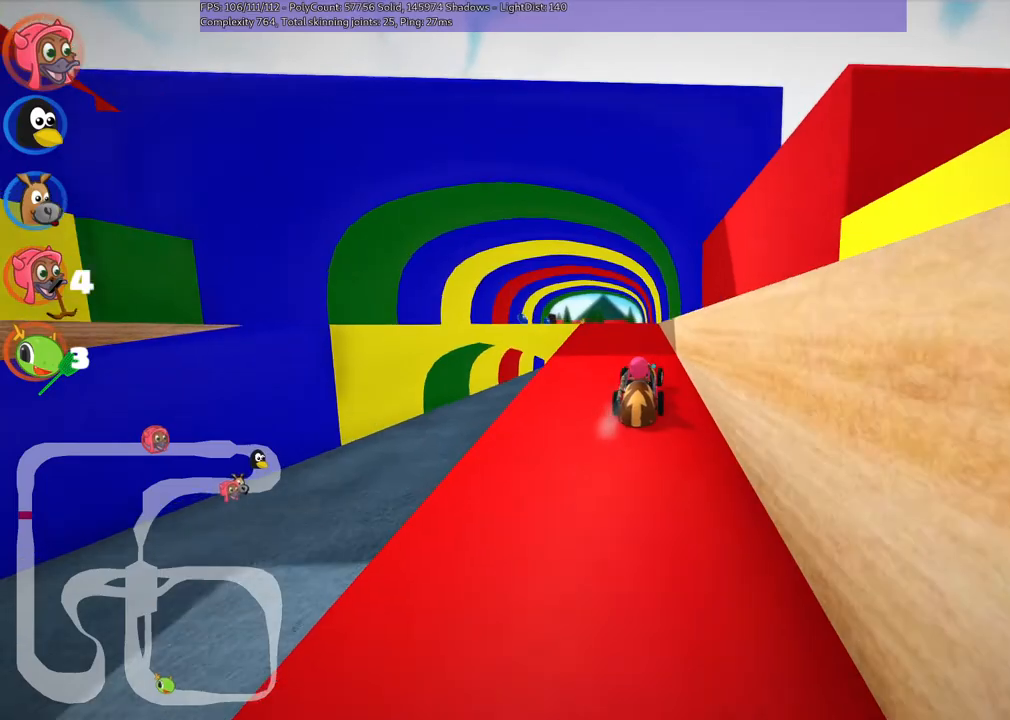
{"keys": ["m", "right", "up"], "events": [[83, "left", "down"], [83, "m", "down"], [133, "right", "down"], [183, "left", "up"]]}
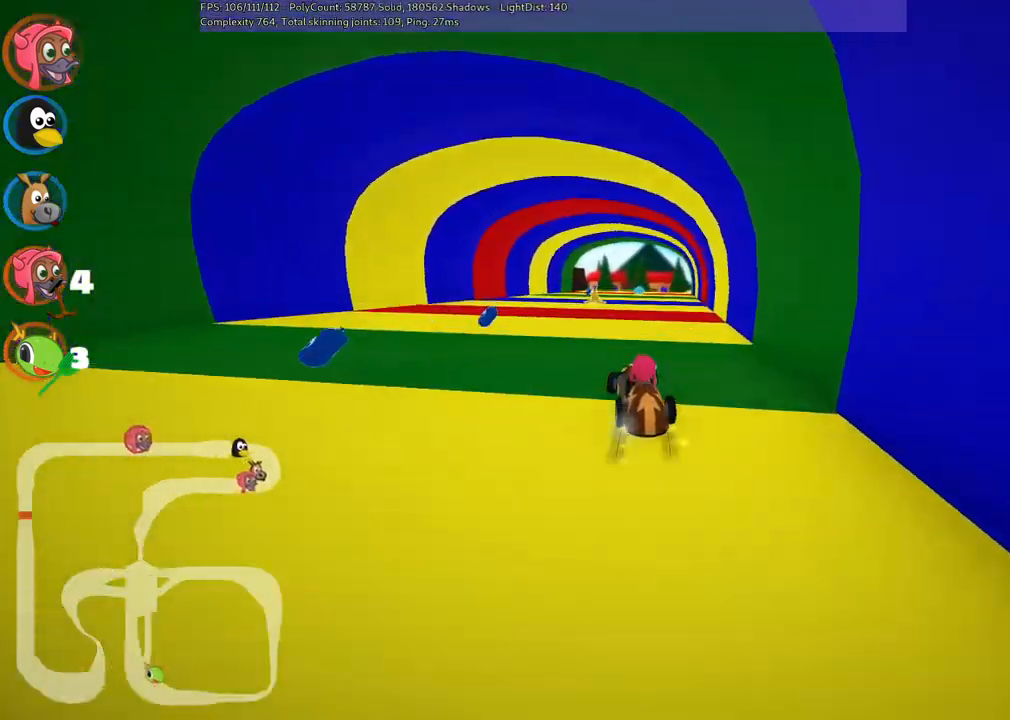
{"keys": ["up"], "events": [[350, "m", "up"], [450, "right", "up"]]}
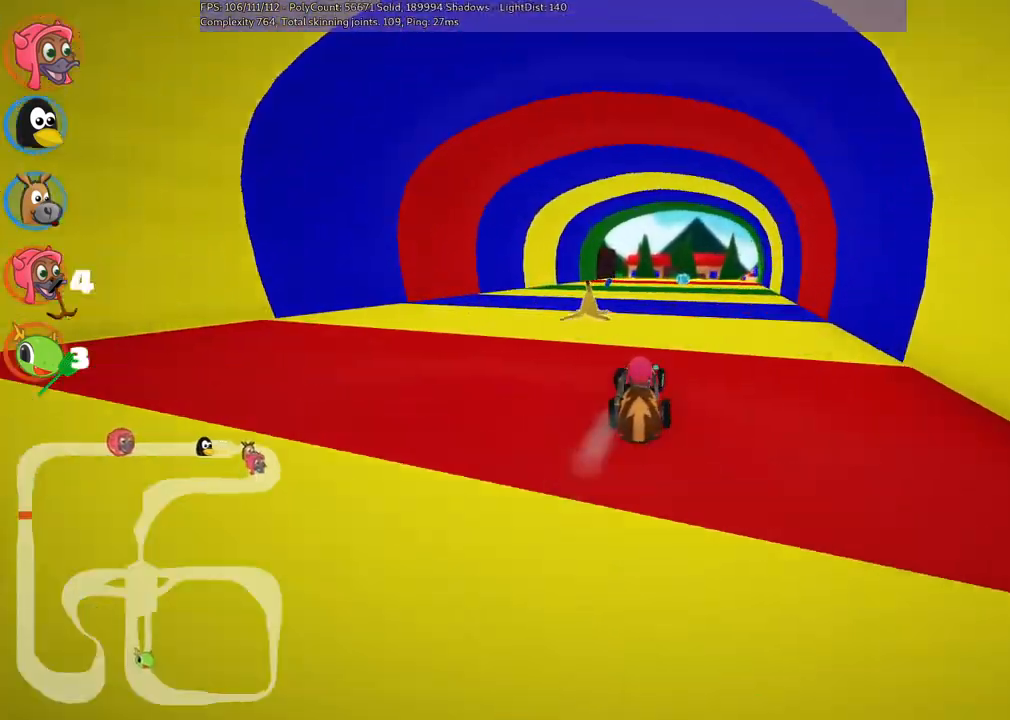
{"keys": ["left", "m", "up"], "events": [[83, "right", "down"], [333, "right", "up"], [383, "left", "down"], [433, "m", "down"]]}
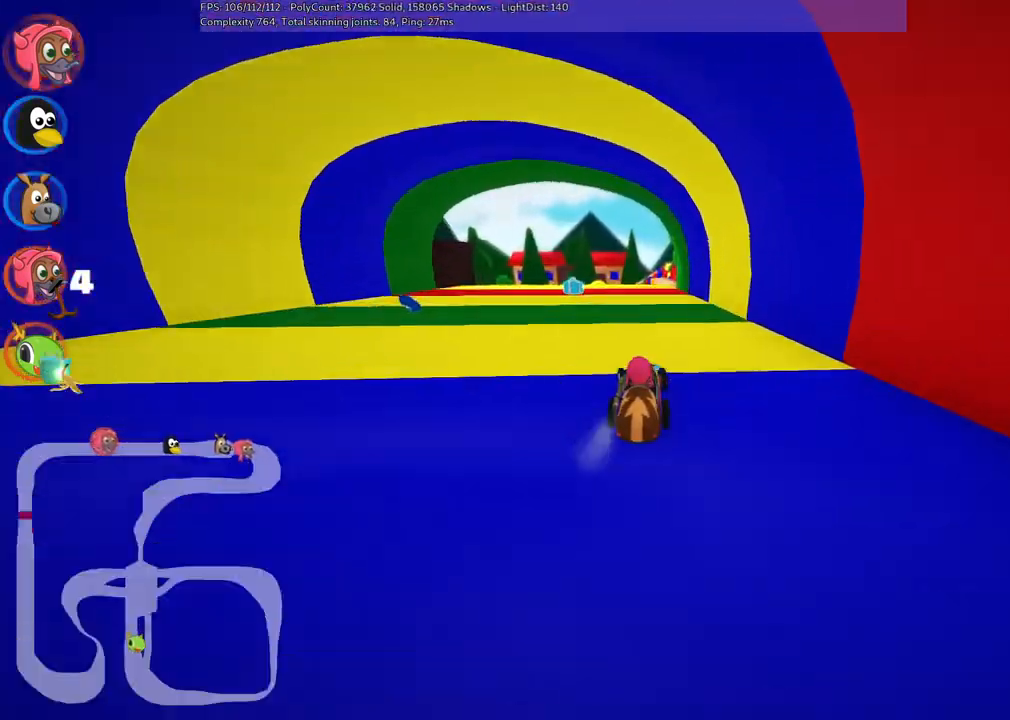
{"keys": ["m", "right", "up"], "events": [[117, "right", "down"], [167, "left", "up"], [350, "left", "down"], [500, "left", "up"]]}
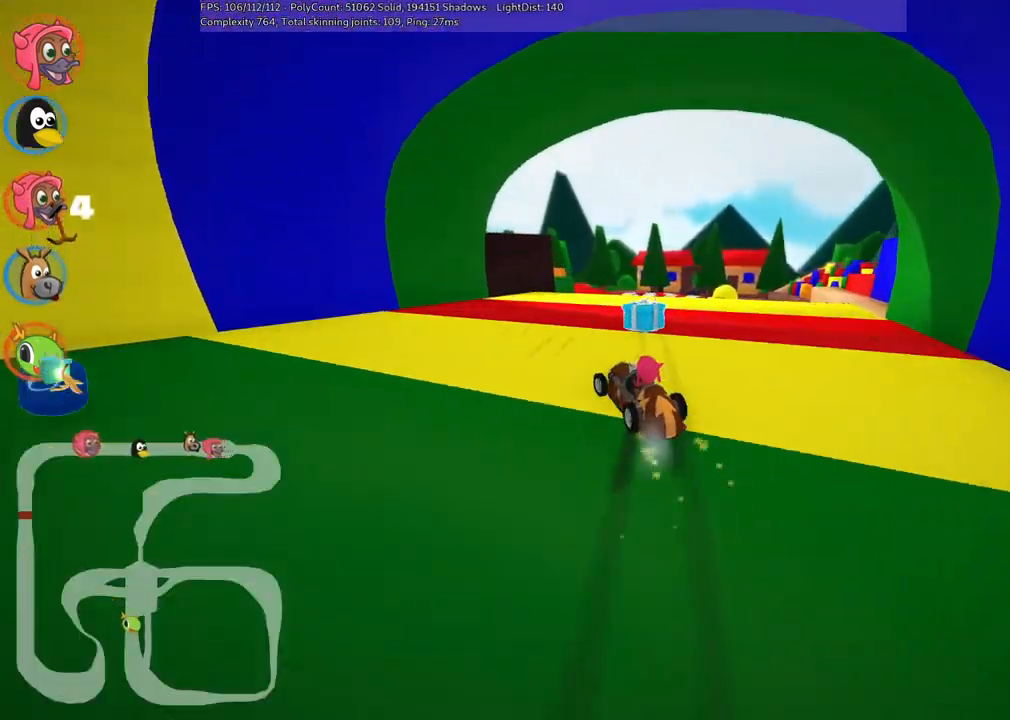
{"keys": ["m", "right", "up"], "events": []}
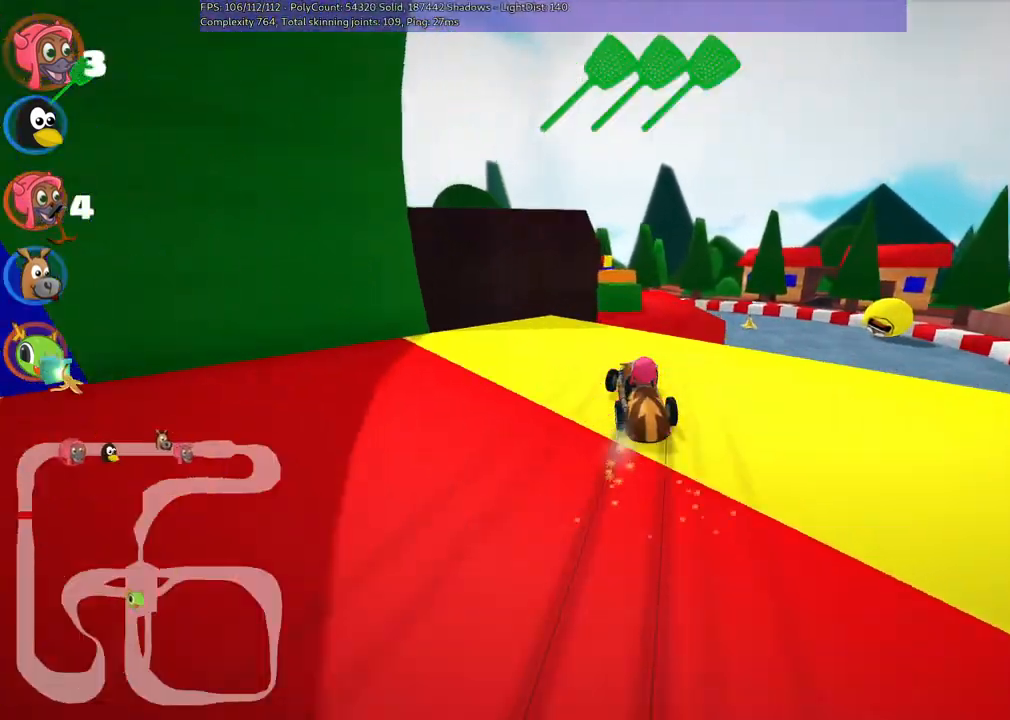
{"keys": ["up"], "events": [[167, "m", "up"], [400, "right", "up"]]}
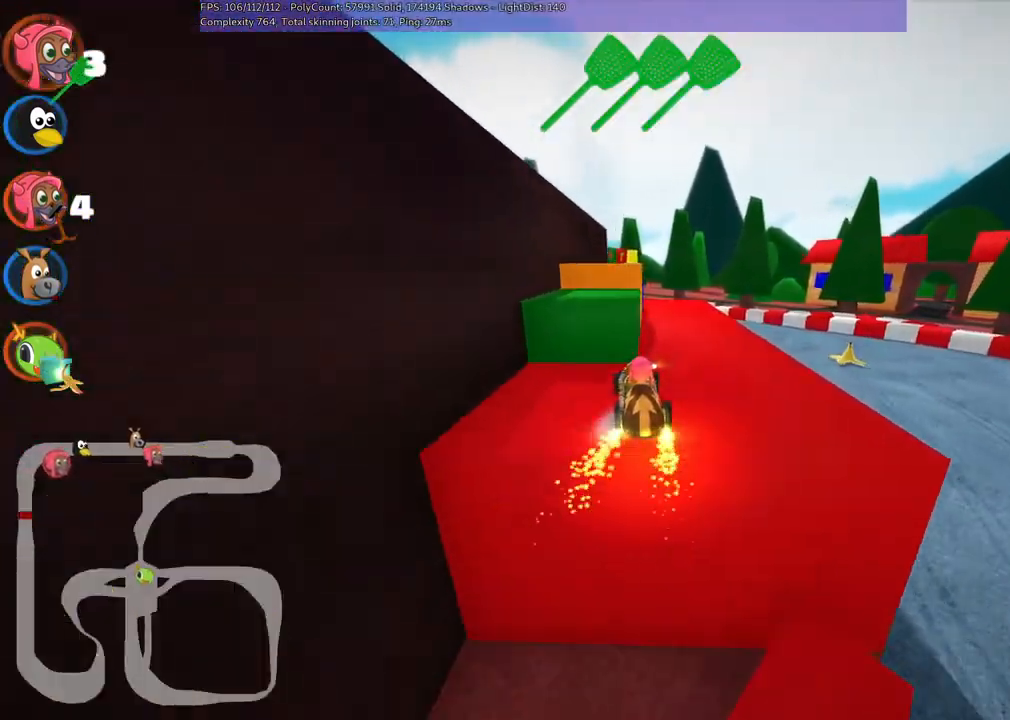
{"keys": ["left", "m", "up"], "events": [[200, "right", "down"], [233, "right", "up"], [333, "left", "down"], [367, "m", "down"]]}
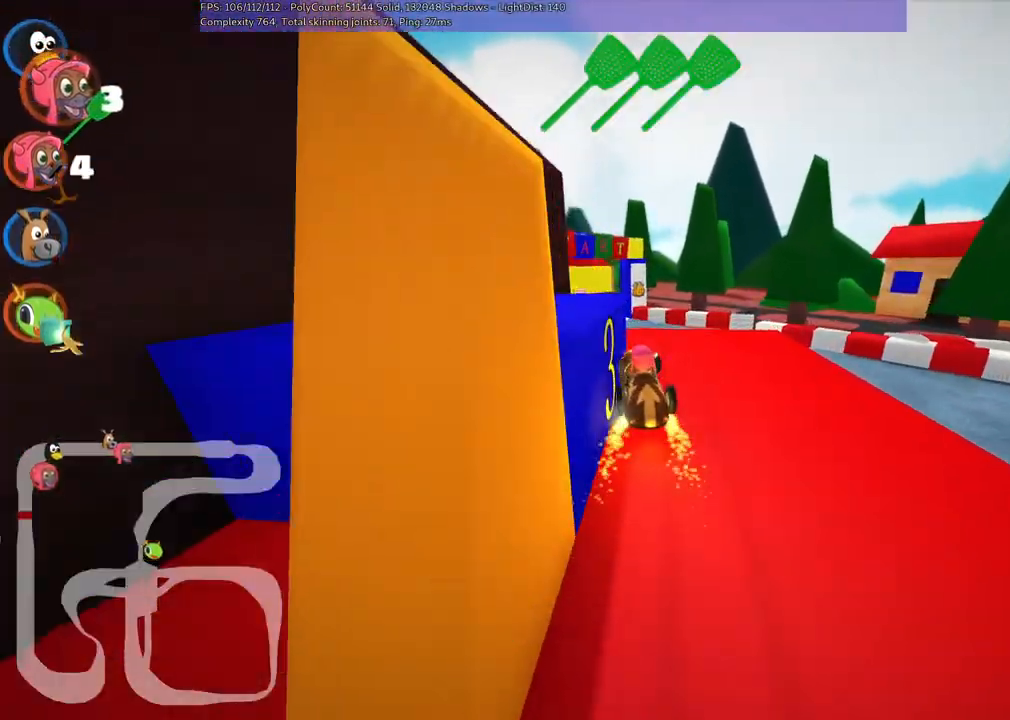
{"keys": ["m", "right", "up"], "events": [[117, "m", "up"], [350, "left", "up"], [450, "right", "down"], [500, "m", "down"]]}
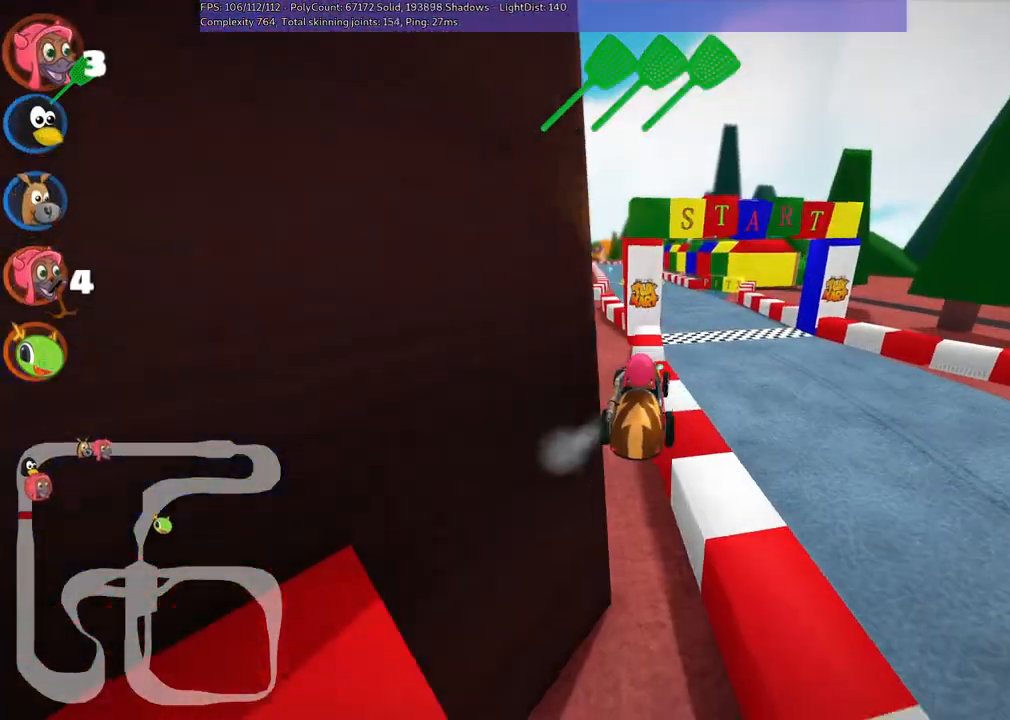
{"keys": ["left", "m", "up"], "events": [[233, "m", "up"], [333, "right", "up"], [467, "left", "down"], [467, "m", "down"]]}
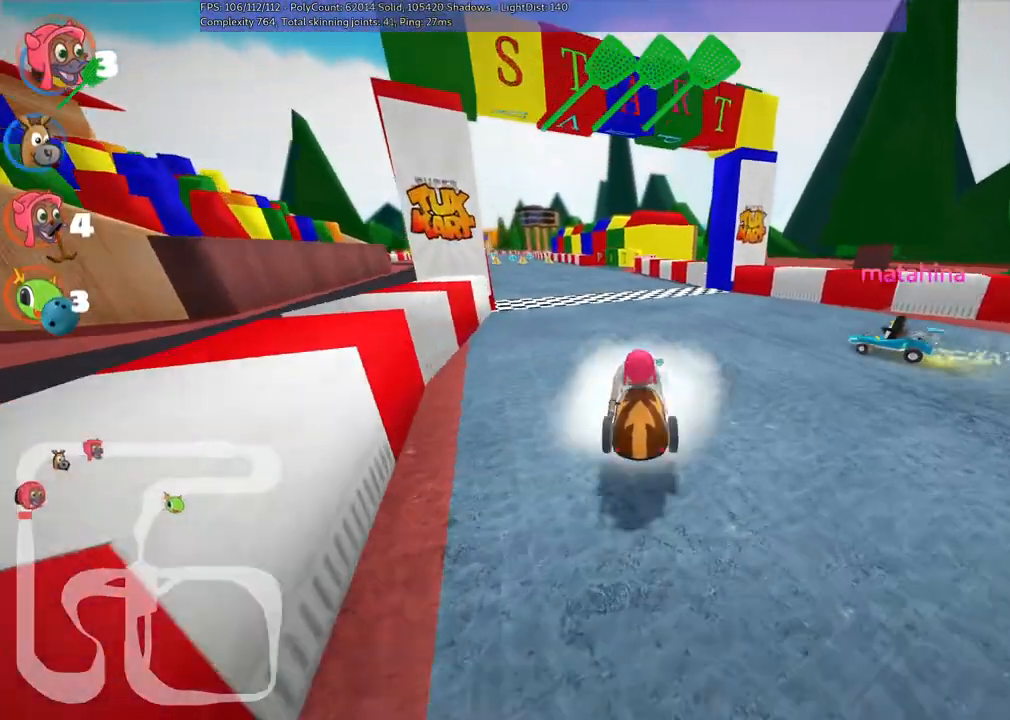
{"keys": ["up"], "events": [[117, "left", "up"], [117, "m", "up"], [167, "space", "down"], [250, "space", "up"]]}
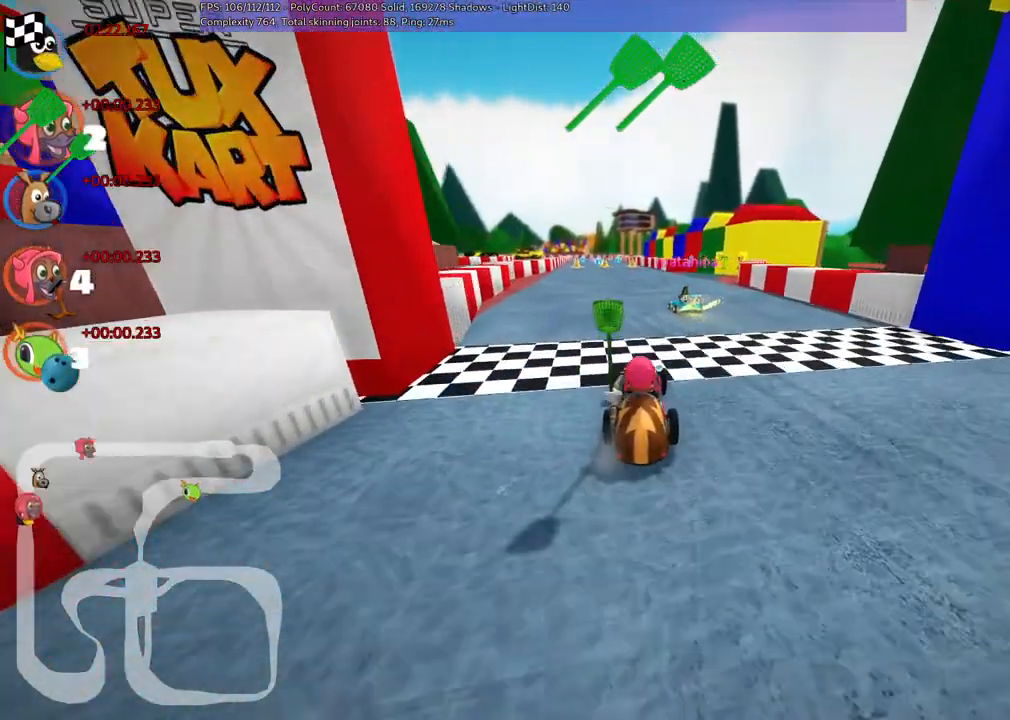
{"keys": ["up"]}